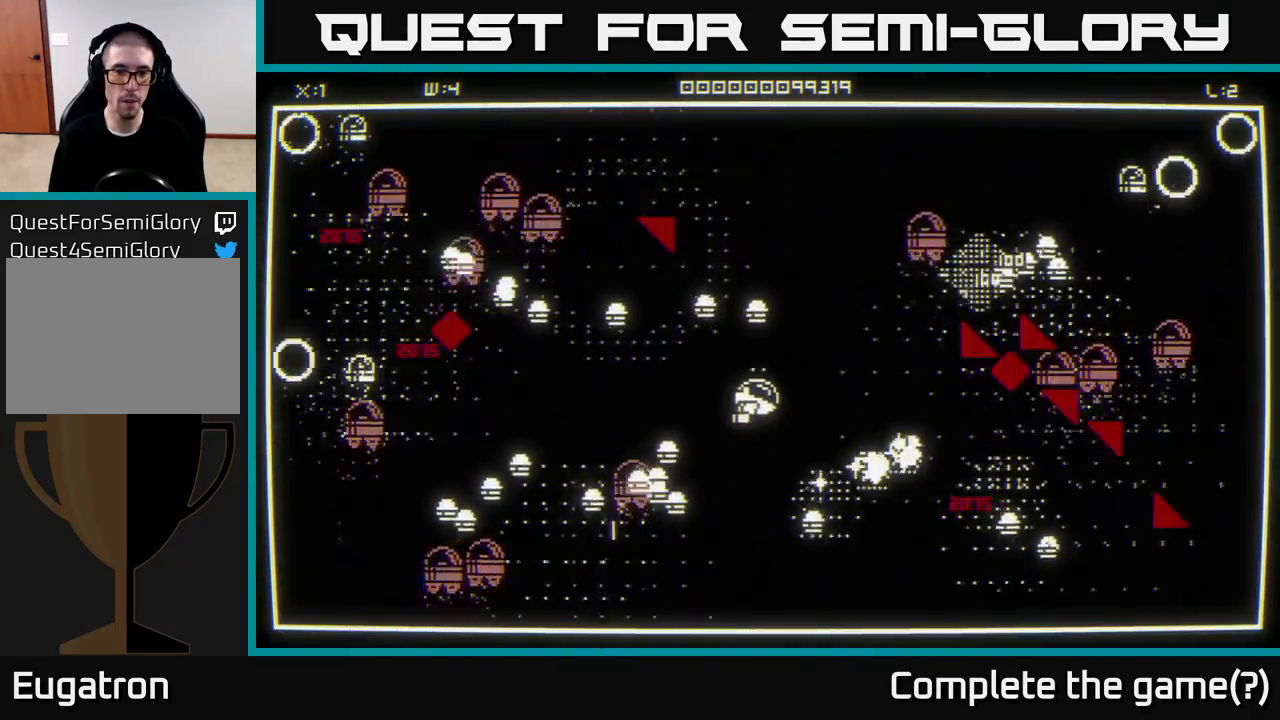
Gameplay with a controller (Xbox layout); each line is a JSON object with the inputs held at the frame after it. "events" lists button and stick changes between this image and that frame as [ms after this image, input, new state], when the widget could be followed in between.
{"buttons": [], "left_stick": "left", "right_stick": "down-left", "events": [[100, "left_stick", "right"], [217, "left_stick", "up-right"], [217, "right_stick", "left"], [317, "right_stick", "down-left"], [417, "left_stick", "up-left"], [500, "left_stick", "left"]]}
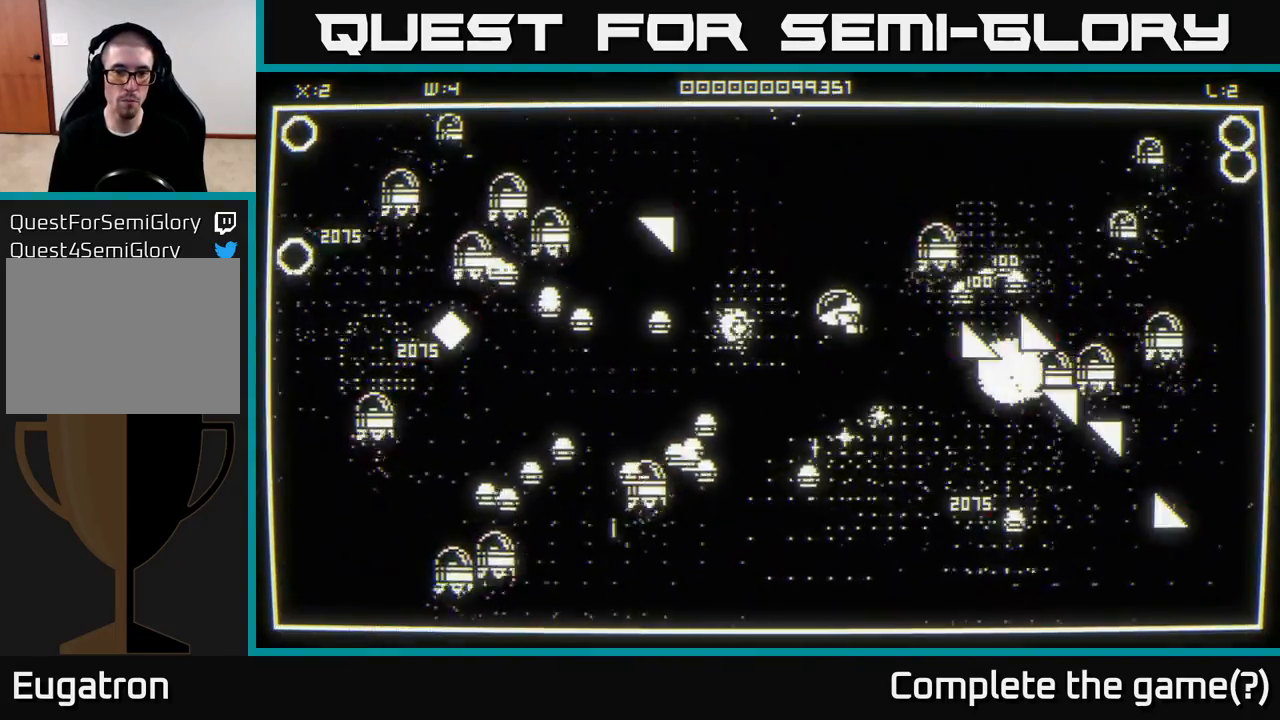
{"buttons": [], "left_stick": "up-left", "right_stick": "down", "events": [[17, "left_stick", "center"], [283, "left_stick", "up-left"], [500, "right_stick", "down"]]}
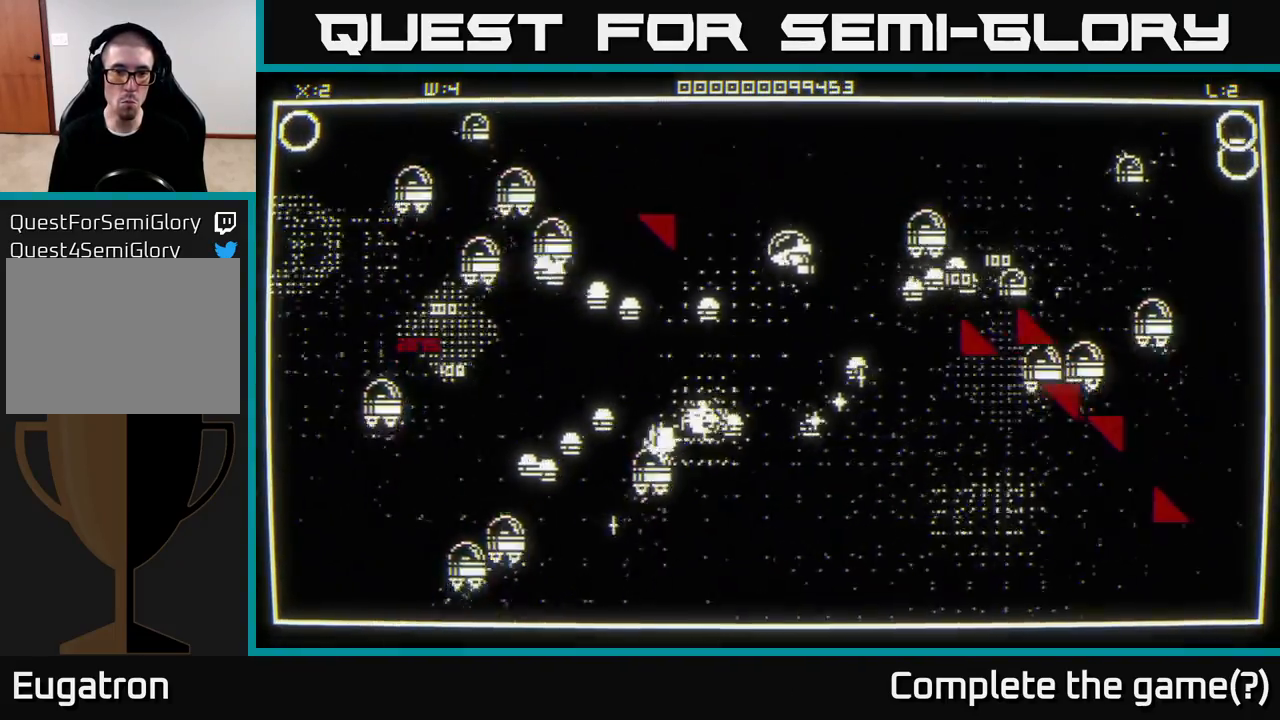
{"buttons": [], "left_stick": "center", "right_stick": "down", "events": [[100, "left_stick", "center"], [233, "left_stick", "up"], [450, "left_stick", "center"]]}
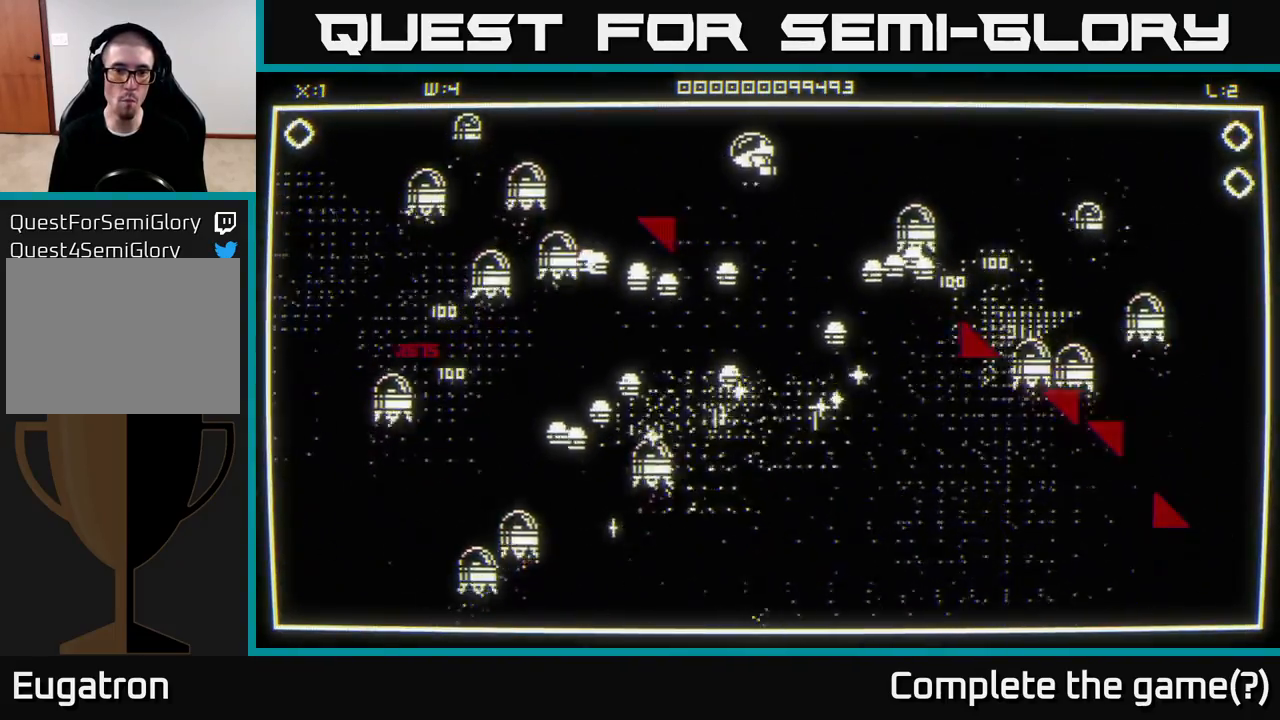
{"buttons": [], "left_stick": "right", "right_stick": "down", "events": [[133, "left_stick", "left"], [250, "left_stick", "center"], [300, "left_stick", "right"]]}
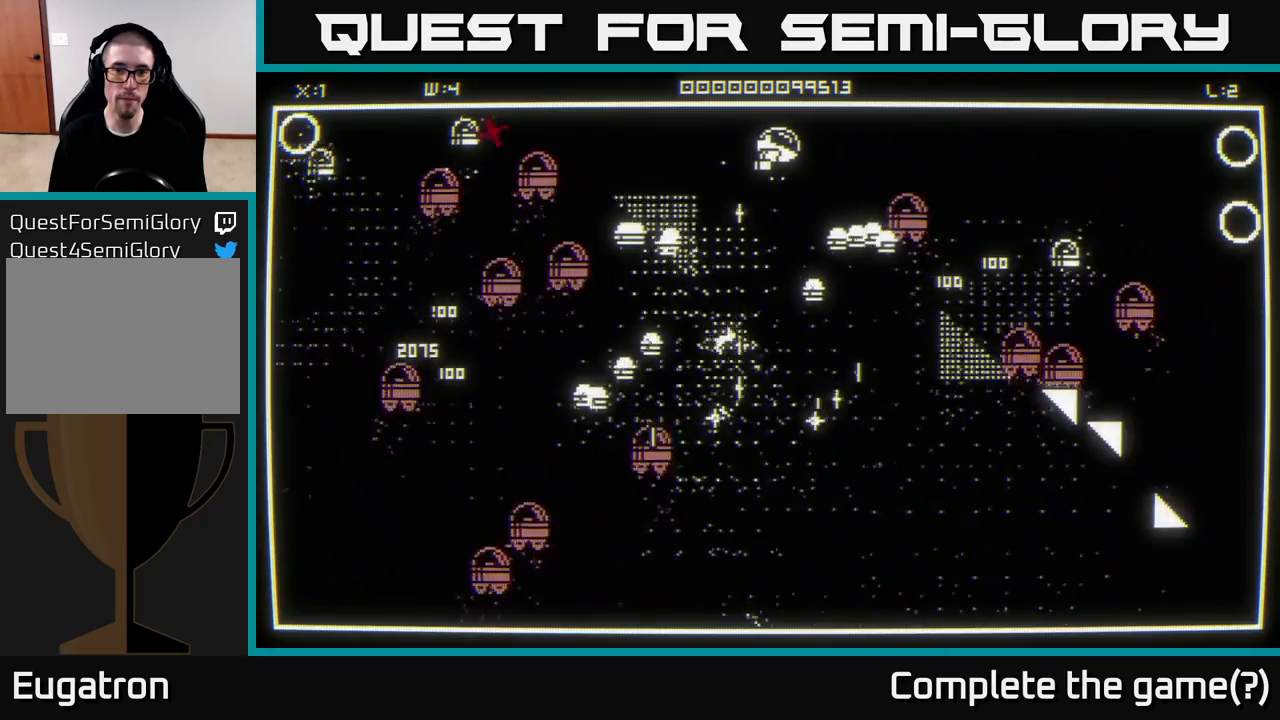
{"buttons": [], "left_stick": "right", "right_stick": "right", "events": [[150, "left_stick", "up-right"], [400, "left_stick", "right"], [467, "right_stick", "right"]]}
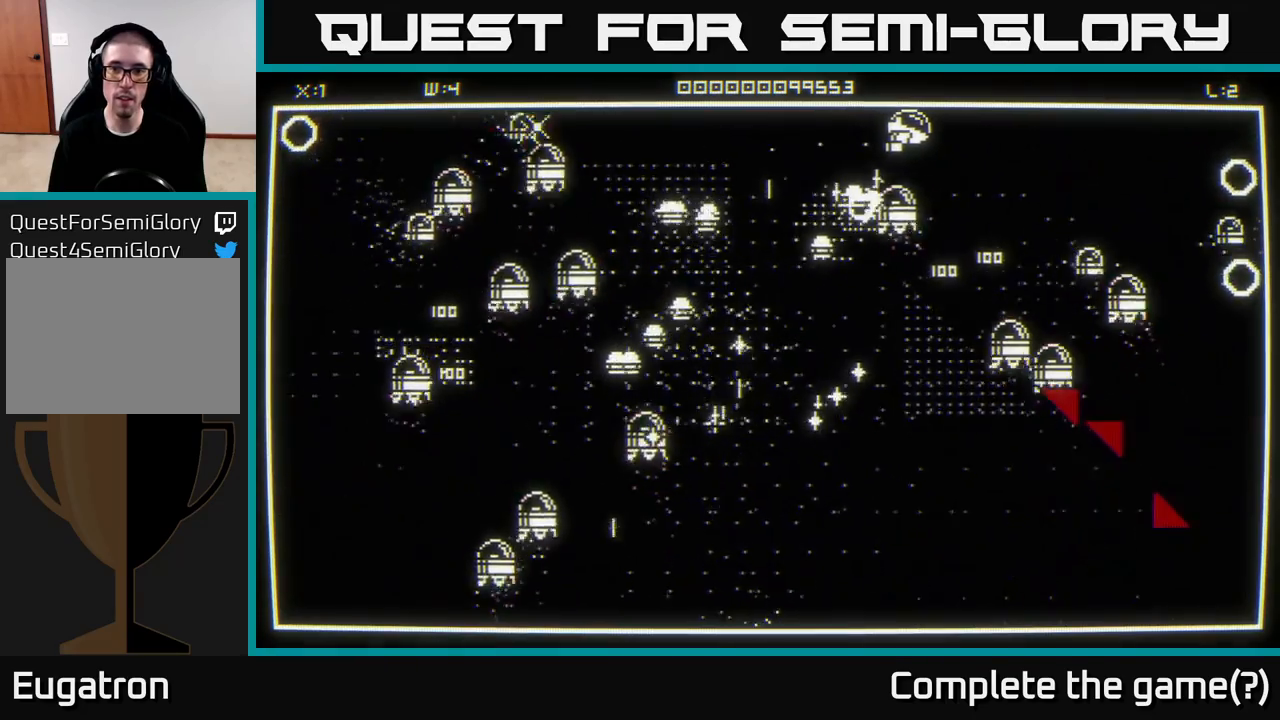
{"buttons": [], "left_stick": "right", "right_stick": "down-right", "events": [[200, "left_stick", "down-right"], [317, "right_stick", "down-right"], [333, "left_stick", "right"]]}
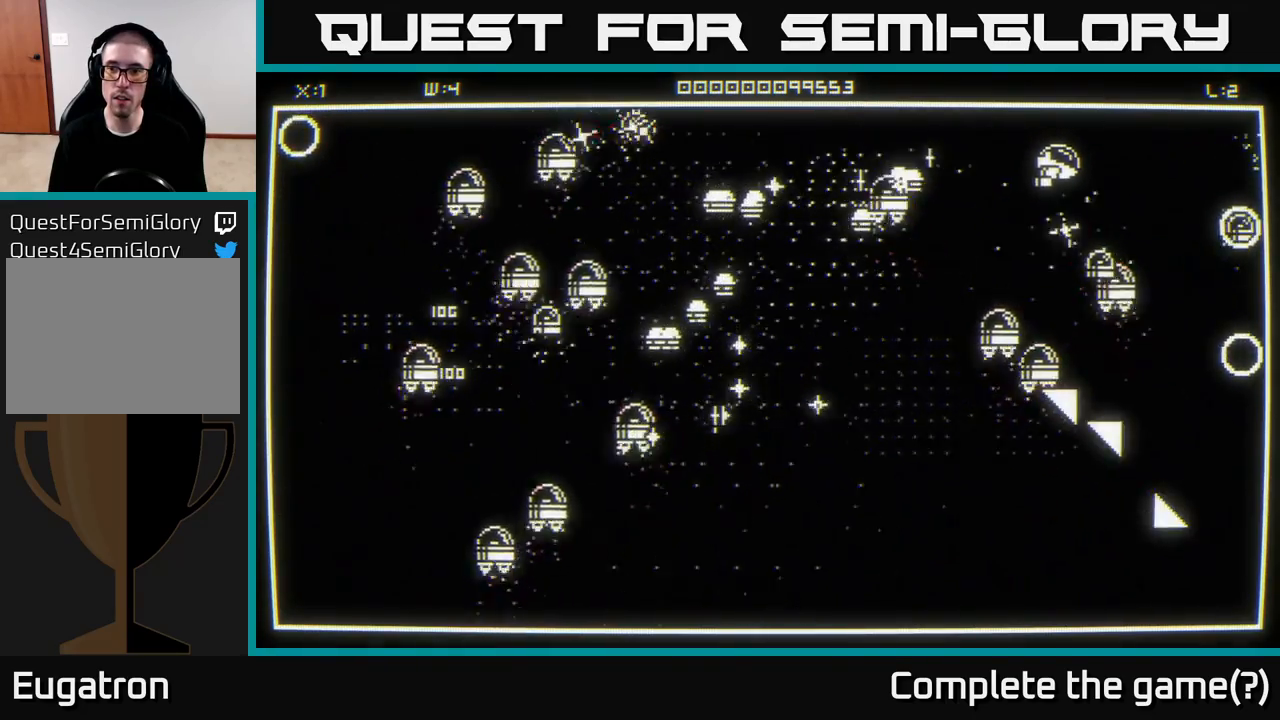
{"buttons": [], "left_stick": "right", "right_stick": "down-right", "events": []}
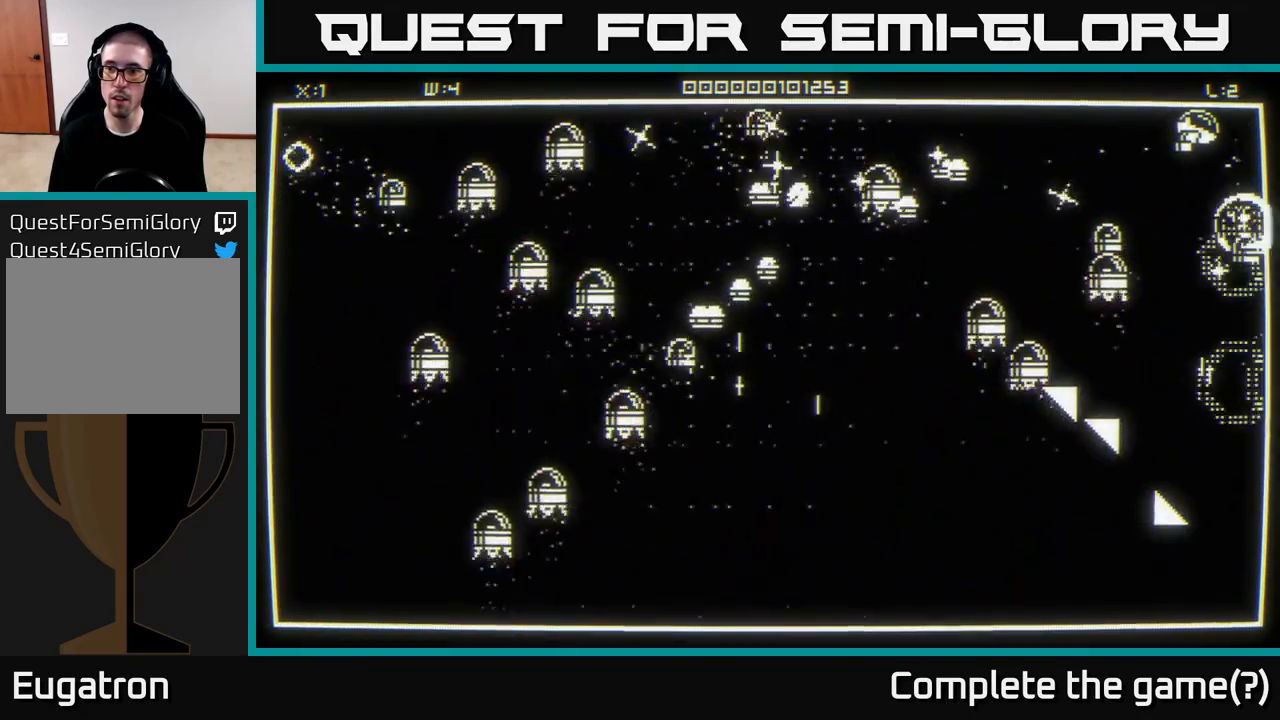
{"buttons": [], "left_stick": "down", "right_stick": "down", "events": [[83, "left_stick", "down-right"], [83, "right_stick", "down"], [183, "left_stick", "down"]]}
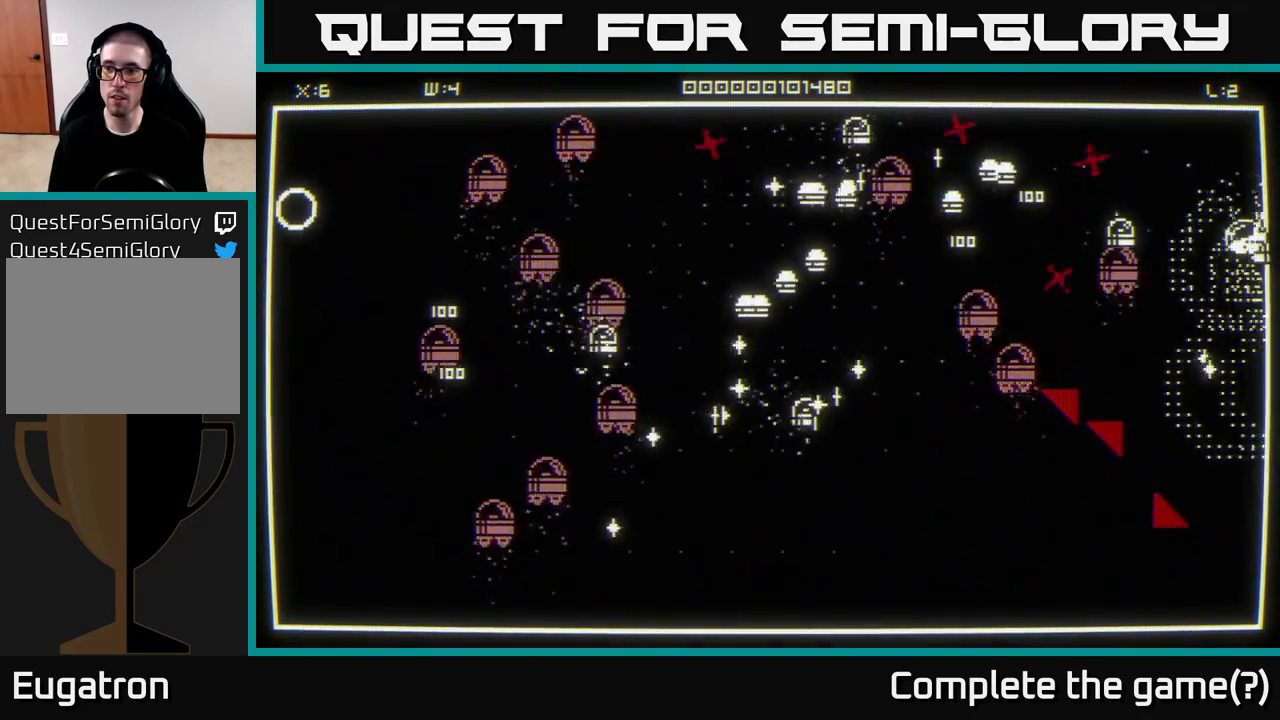
{"buttons": [], "left_stick": "up", "right_stick": "left", "events": [[100, "right_stick", "left"], [183, "right_stick", "up-left"], [333, "right_stick", "left"], [400, "left_stick", "up"]]}
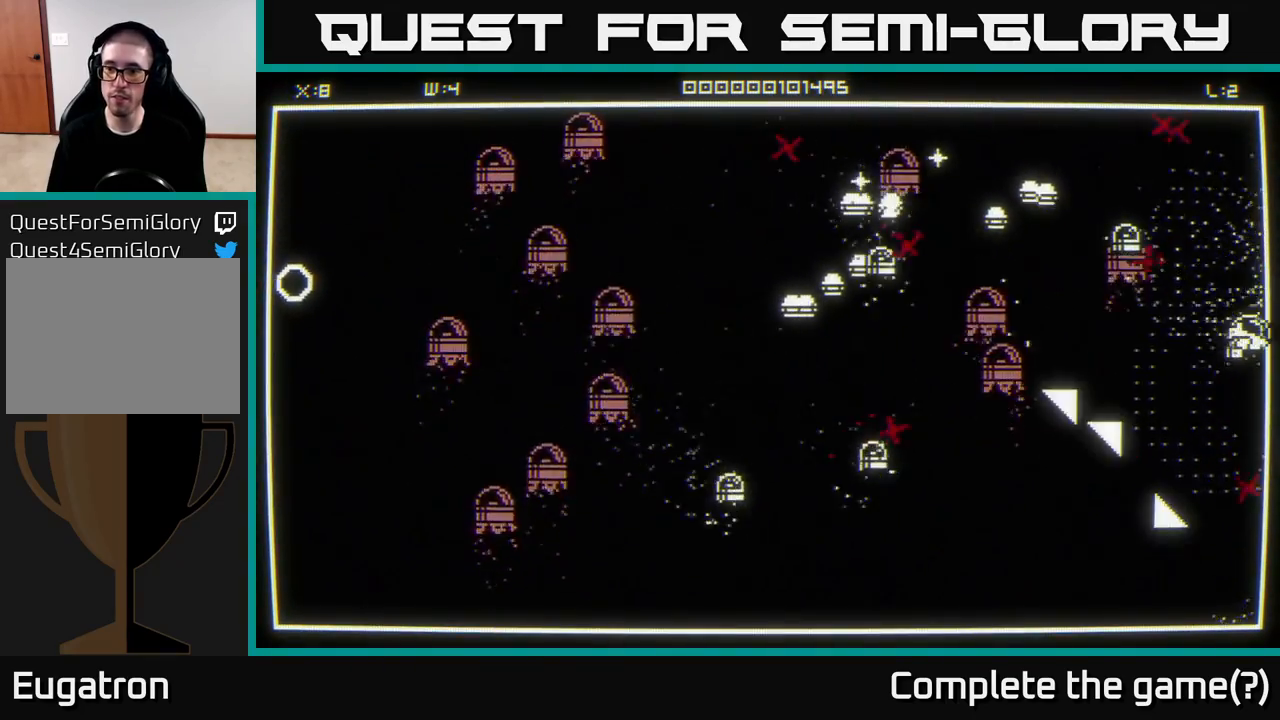
{"buttons": [], "left_stick": "down", "right_stick": "left", "events": [[50, "left_stick", "down"], [50, "right_stick", "down-left"], [250, "right_stick", "down"], [500, "right_stick", "left"]]}
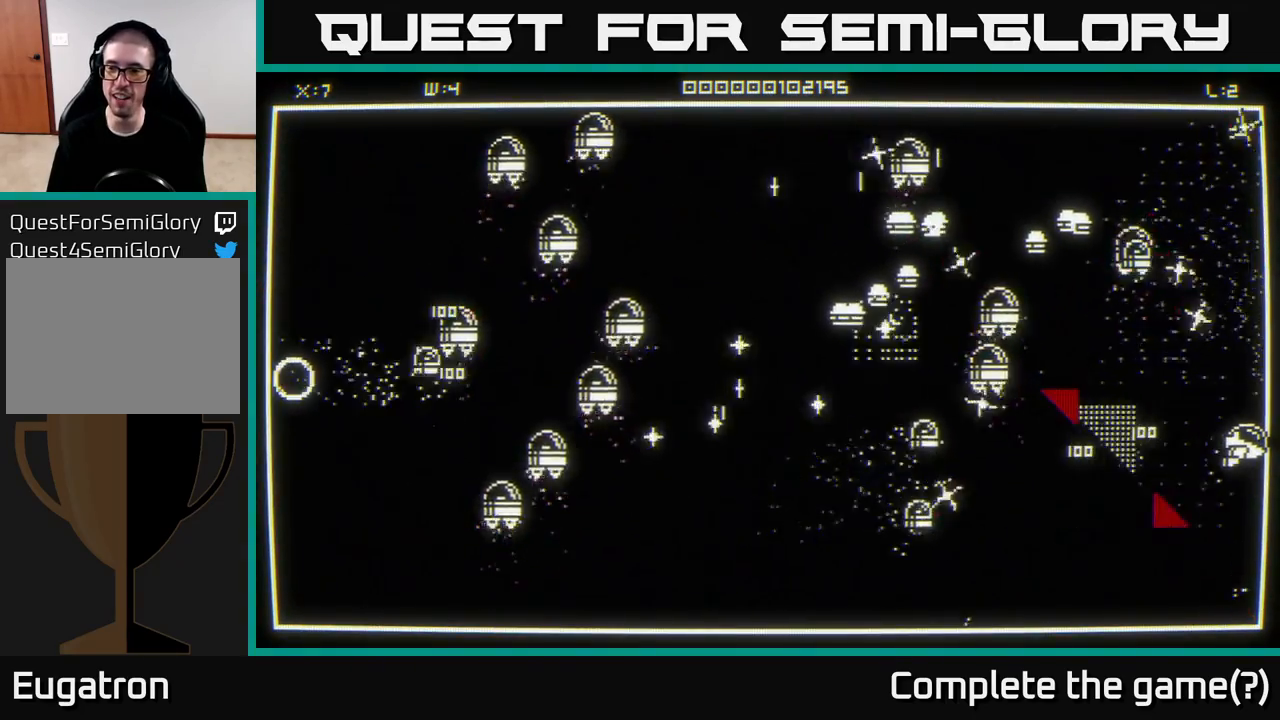
{"buttons": [], "left_stick": "down-left", "right_stick": "left", "events": [[17, "left_stick", "down-right"], [150, "left_stick", "down-left"], [217, "left_stick", "up-left"], [400, "left_stick", "down-left"]]}
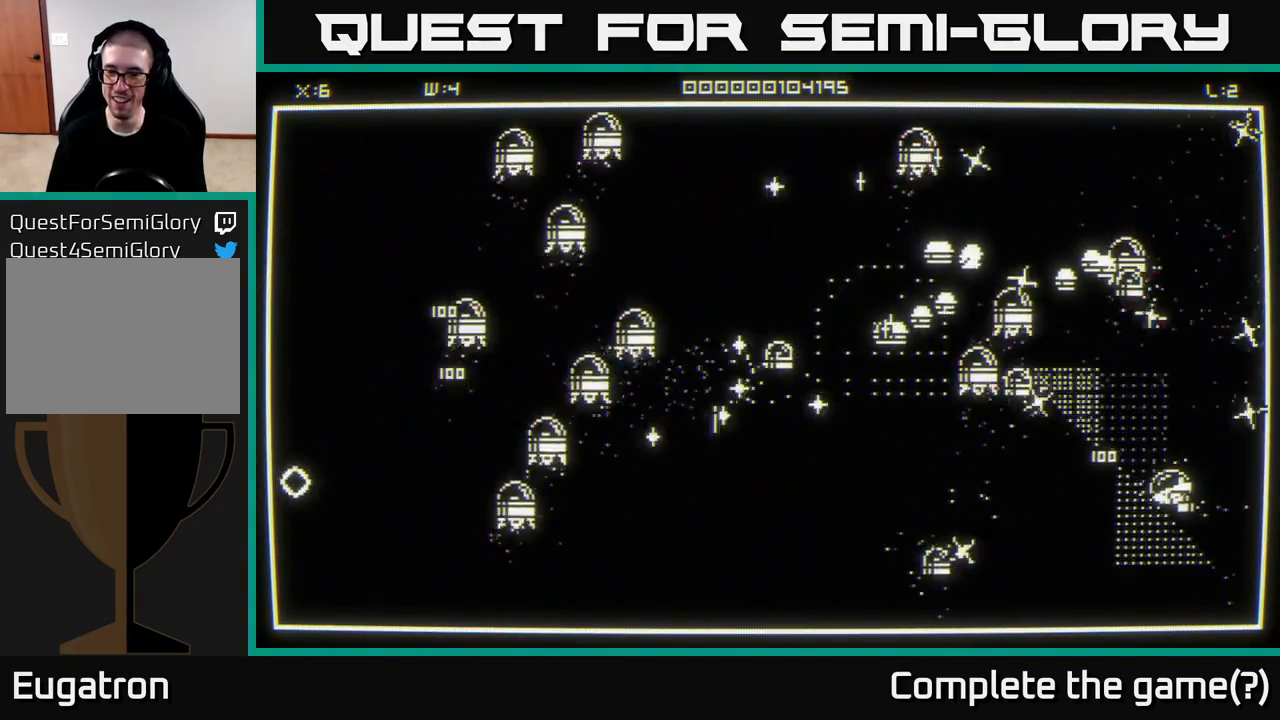
{"buttons": [], "left_stick": "down-left", "right_stick": "left", "events": []}
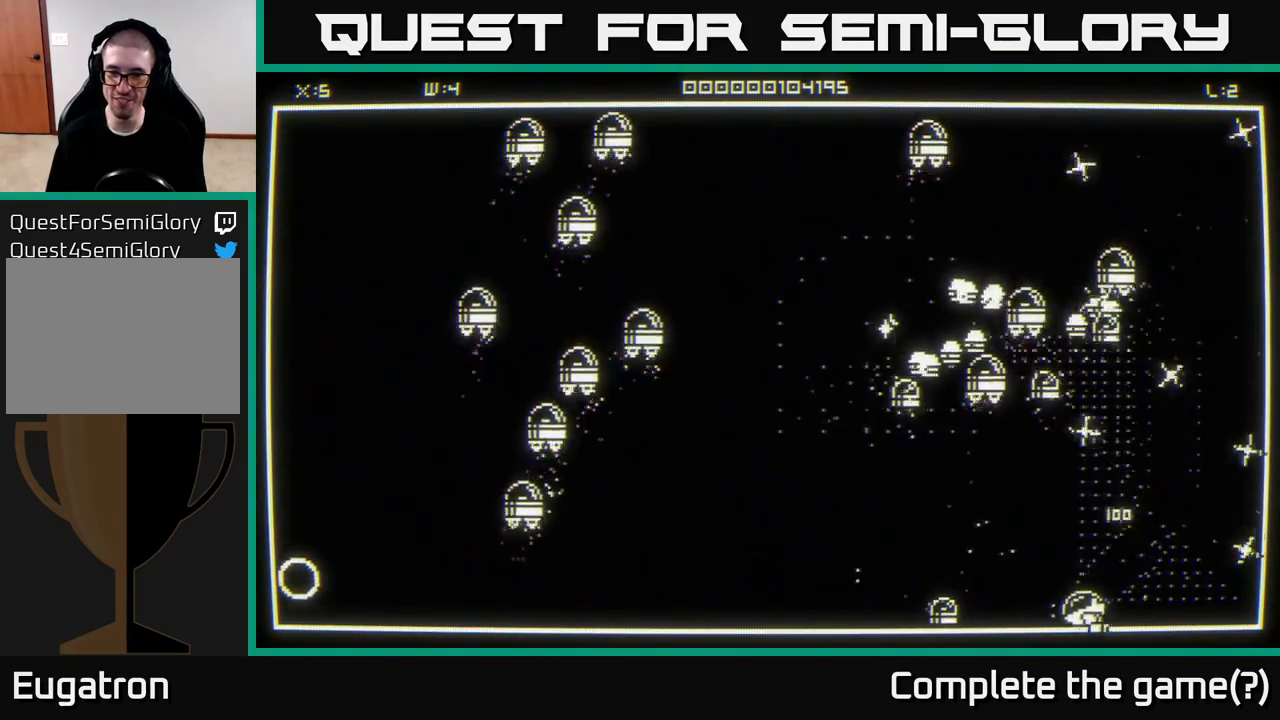
{"buttons": [], "left_stick": "up-left", "right_stick": "up", "events": [[33, "left_stick", "left"], [400, "right_stick", "up"], [417, "left_stick", "up-left"]]}
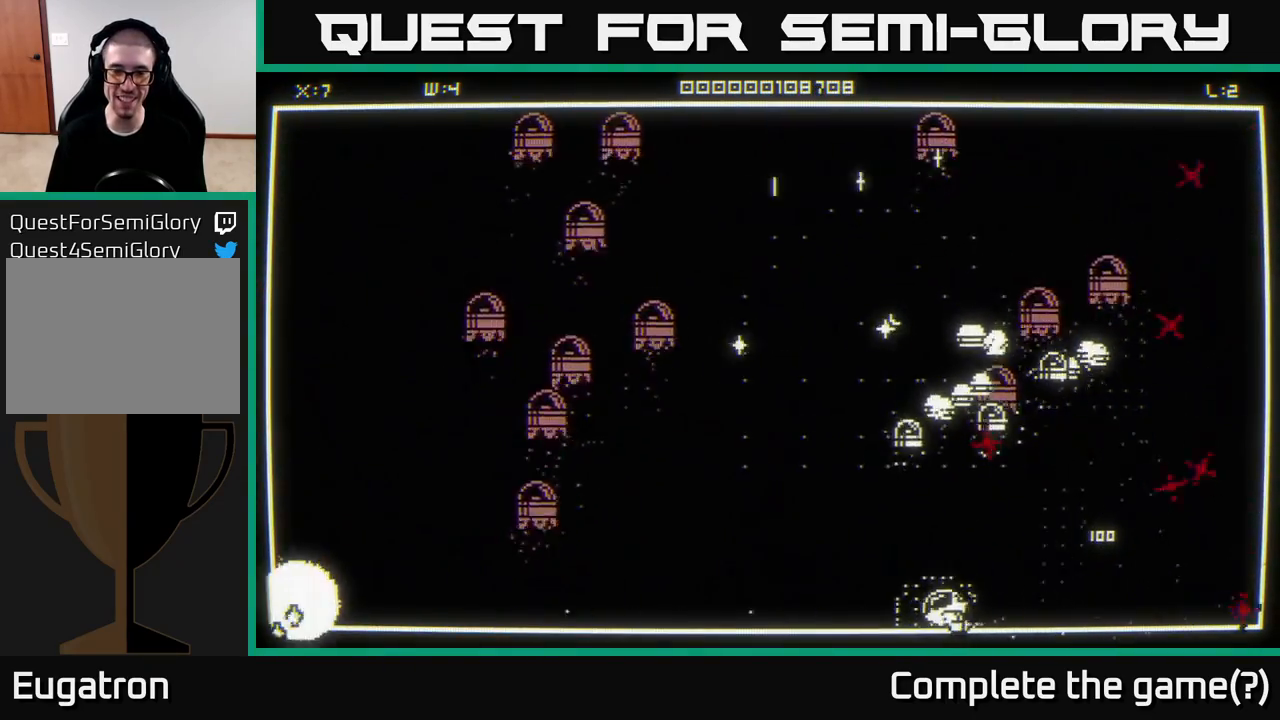
{"buttons": [], "left_stick": "up-left", "right_stick": "up-right", "events": [[333, "right_stick", "up-right"]]}
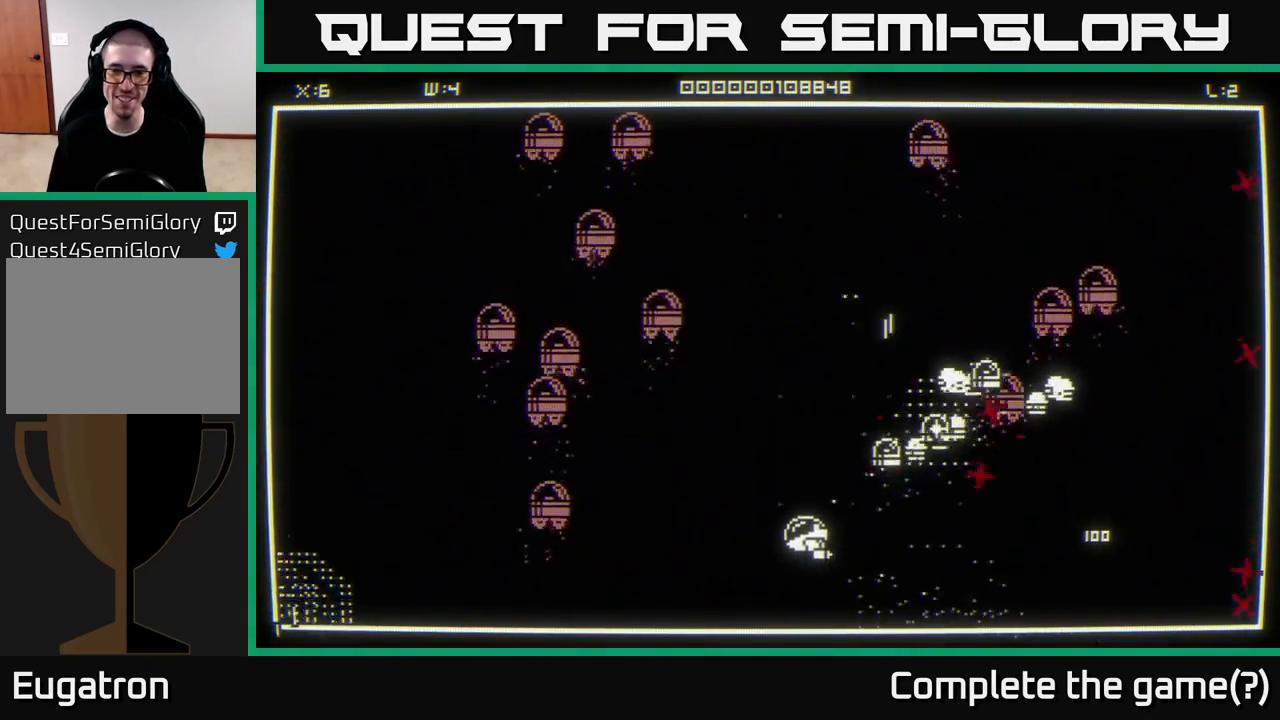
{"buttons": [], "left_stick": "up-right", "right_stick": "right", "events": [[117, "right_stick", "right"], [133, "left_stick", "up"], [383, "left_stick", "up-right"]]}
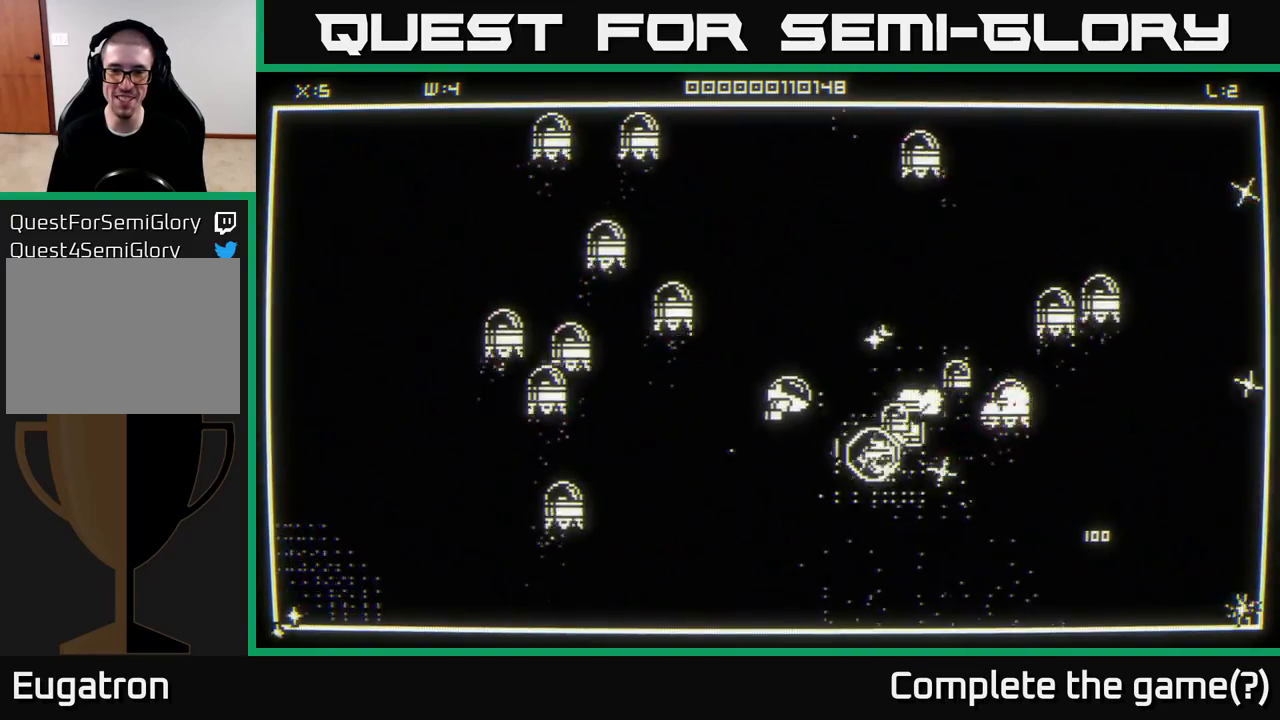
{"buttons": [], "left_stick": "down-left", "right_stick": "right", "events": [[233, "left_stick", "down-left"]]}
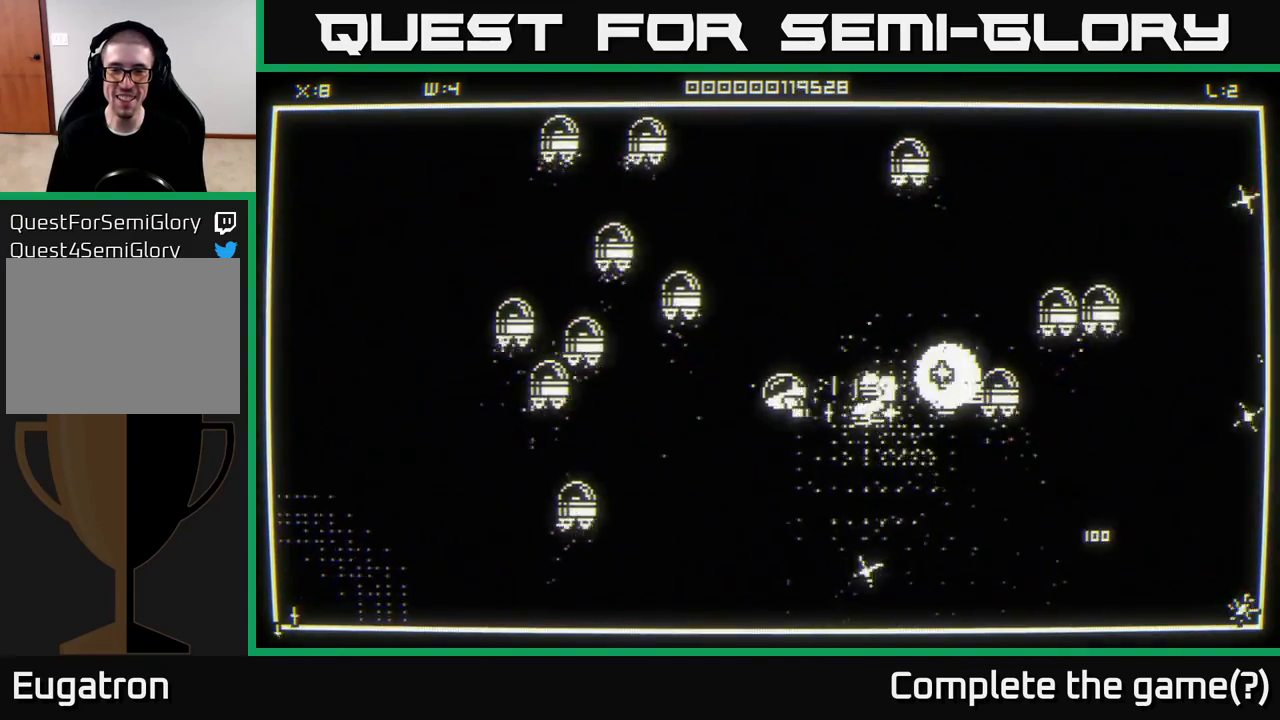
{"buttons": [], "left_stick": "down", "right_stick": "right", "events": [[200, "left_stick", "up"], [383, "left_stick", "down"]]}
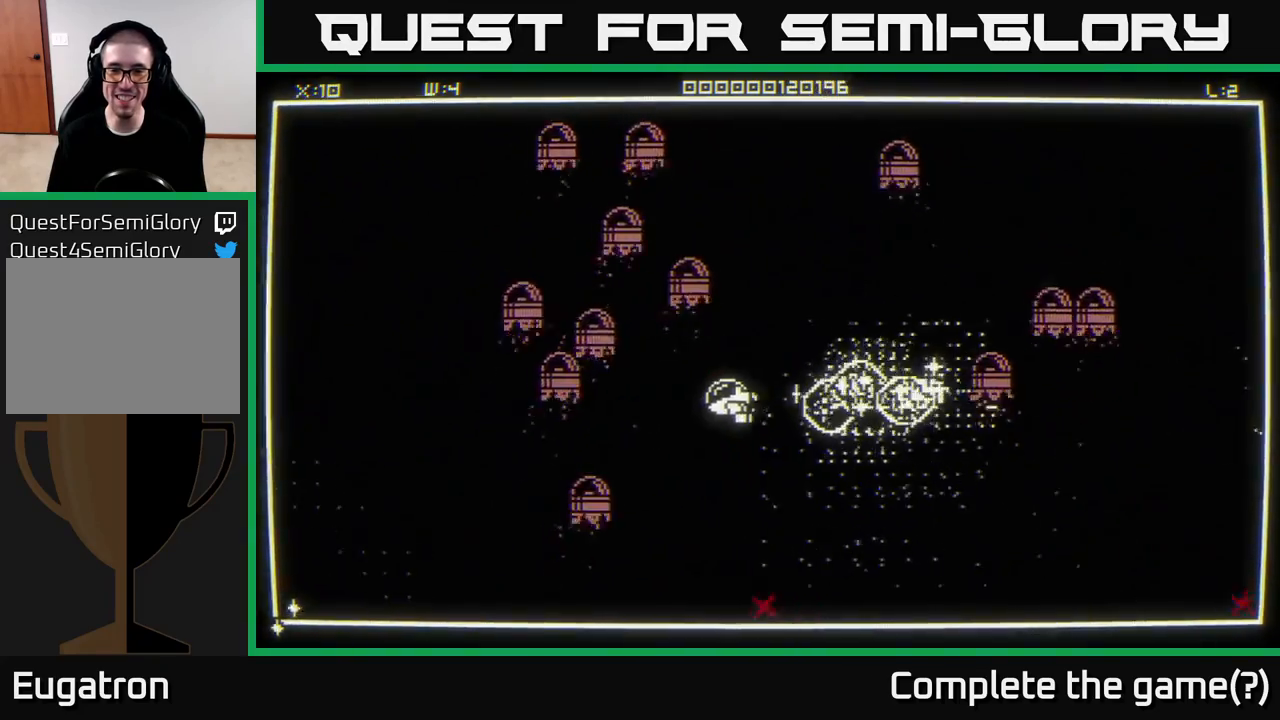
{"buttons": [], "left_stick": "right", "right_stick": "center", "events": [[33, "left_stick", "center"], [100, "left_stick", "right"], [267, "left_stick", "up-right"], [283, "right_stick", "center"], [450, "left_stick", "right"]]}
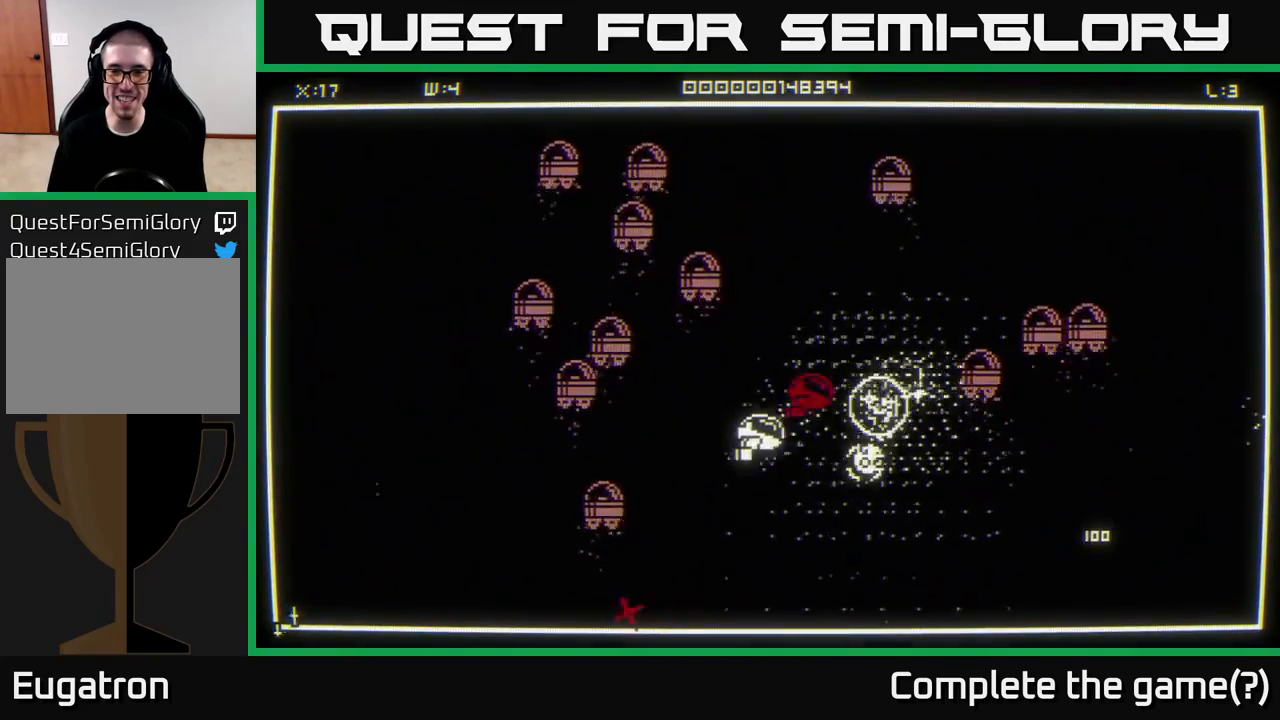
{"buttons": [], "left_stick": "down-right", "right_stick": "center", "events": [[233, "left_stick", "down"], [400, "left_stick", "down-right"]]}
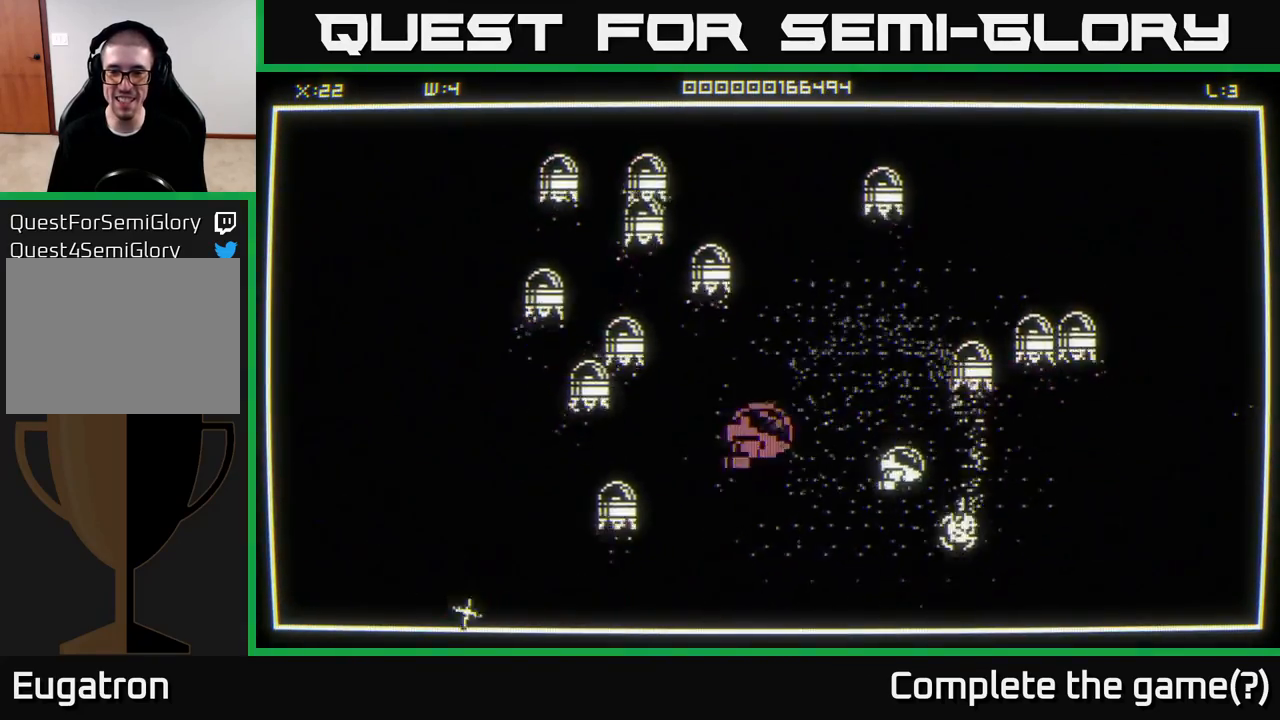
{"buttons": [], "left_stick": "right", "right_stick": "center", "events": [[200, "left_stick", "right"]]}
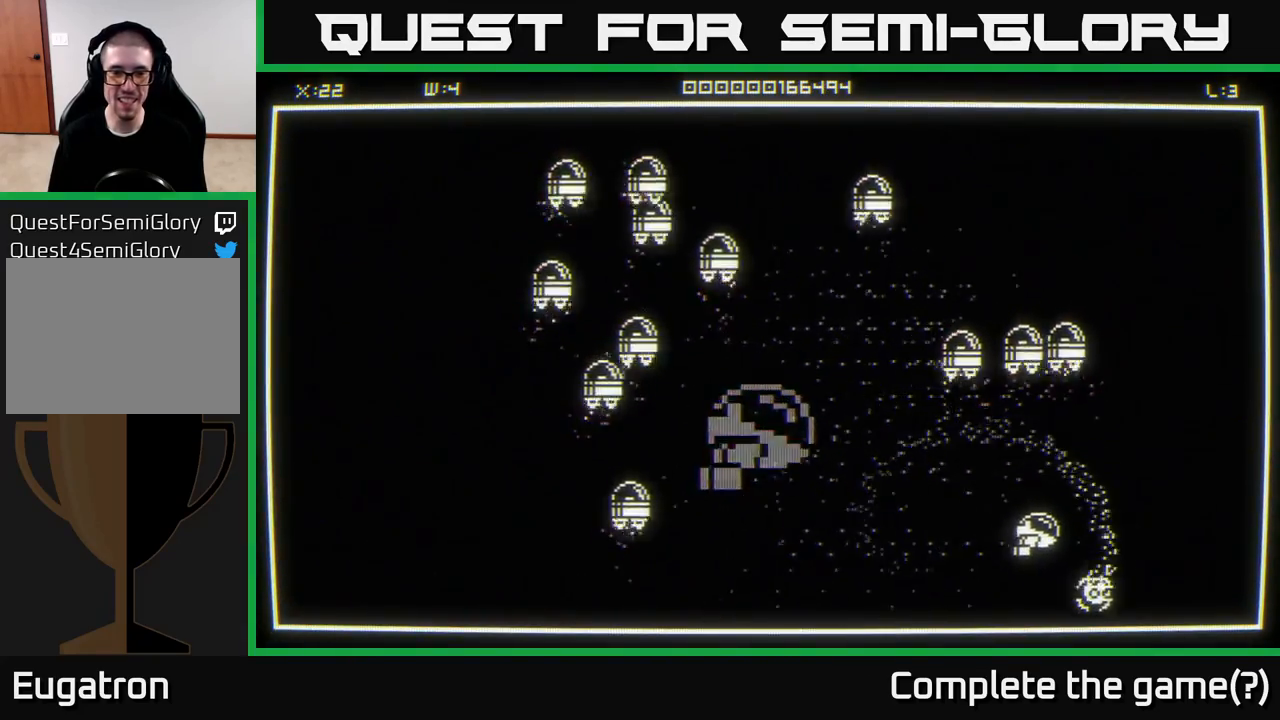
{"buttons": [], "left_stick": "center", "right_stick": "center", "events": [[100, "left_stick", "up"], [167, "left_stick", "left"], [317, "left_stick", "down-left"], [467, "left_stick", "center"]]}
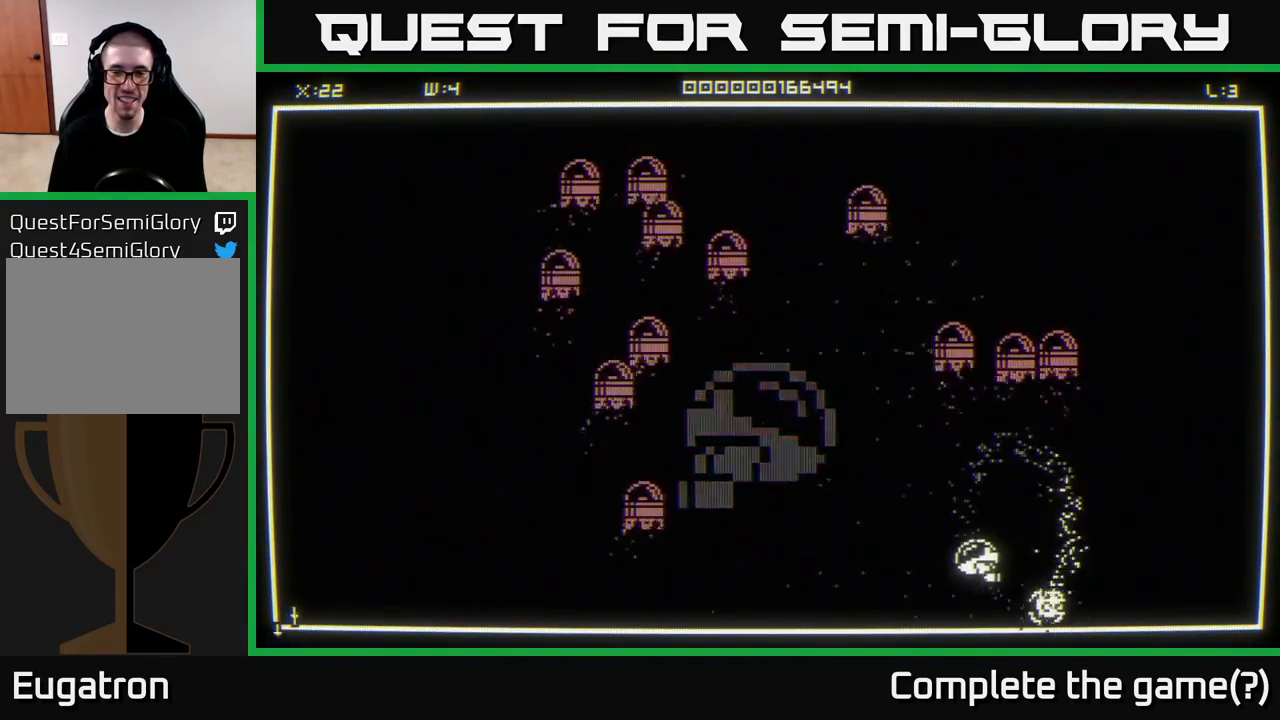
{"buttons": [], "left_stick": "down-left", "right_stick": "center", "events": [[50, "left_stick", "up-right"], [333, "left_stick", "down-right"], [483, "left_stick", "down-left"]]}
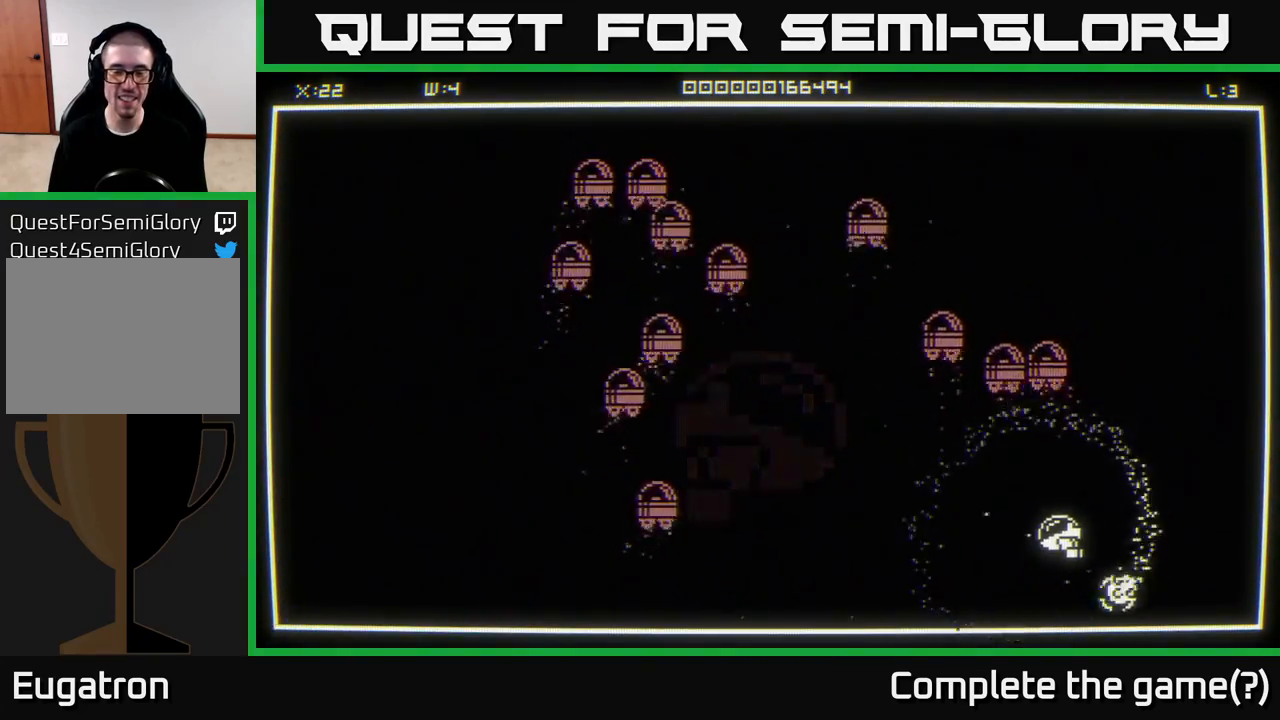
{"buttons": [], "left_stick": "left", "right_stick": "center", "events": [[333, "left_stick", "left"]]}
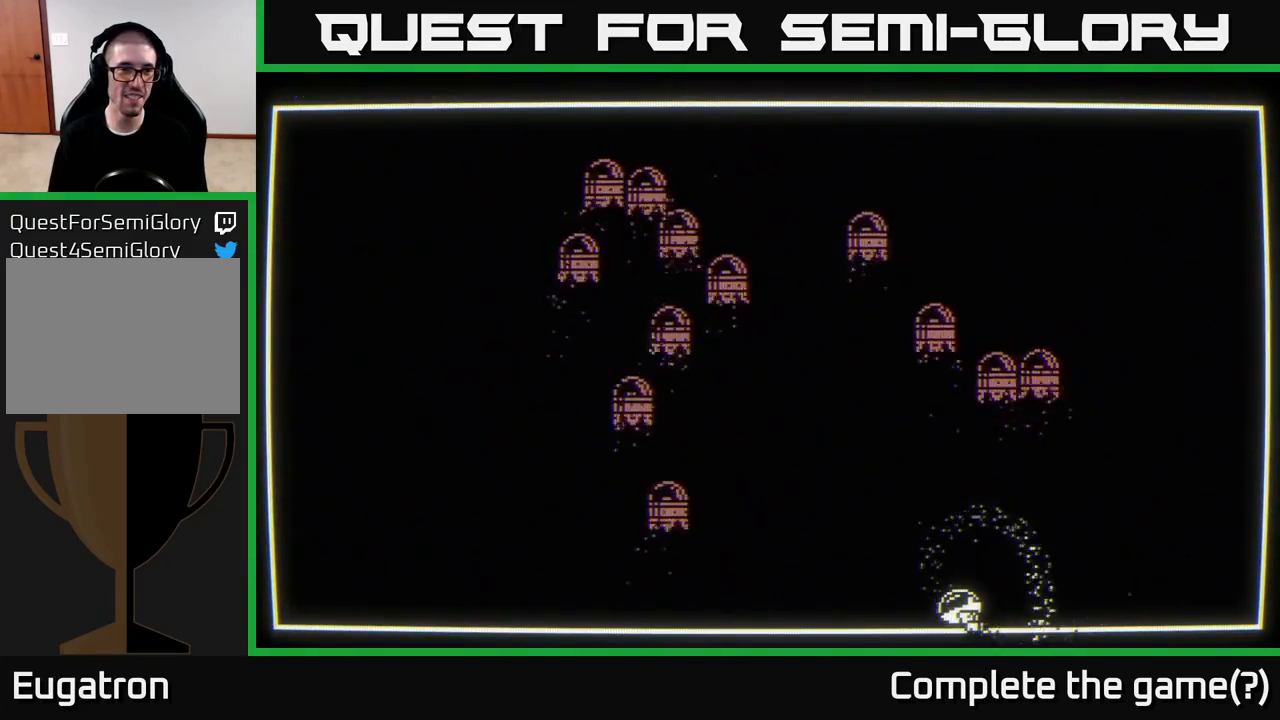
{"buttons": [], "left_stick": "center", "right_stick": "center", "events": [[367, "left_stick", "center"]]}
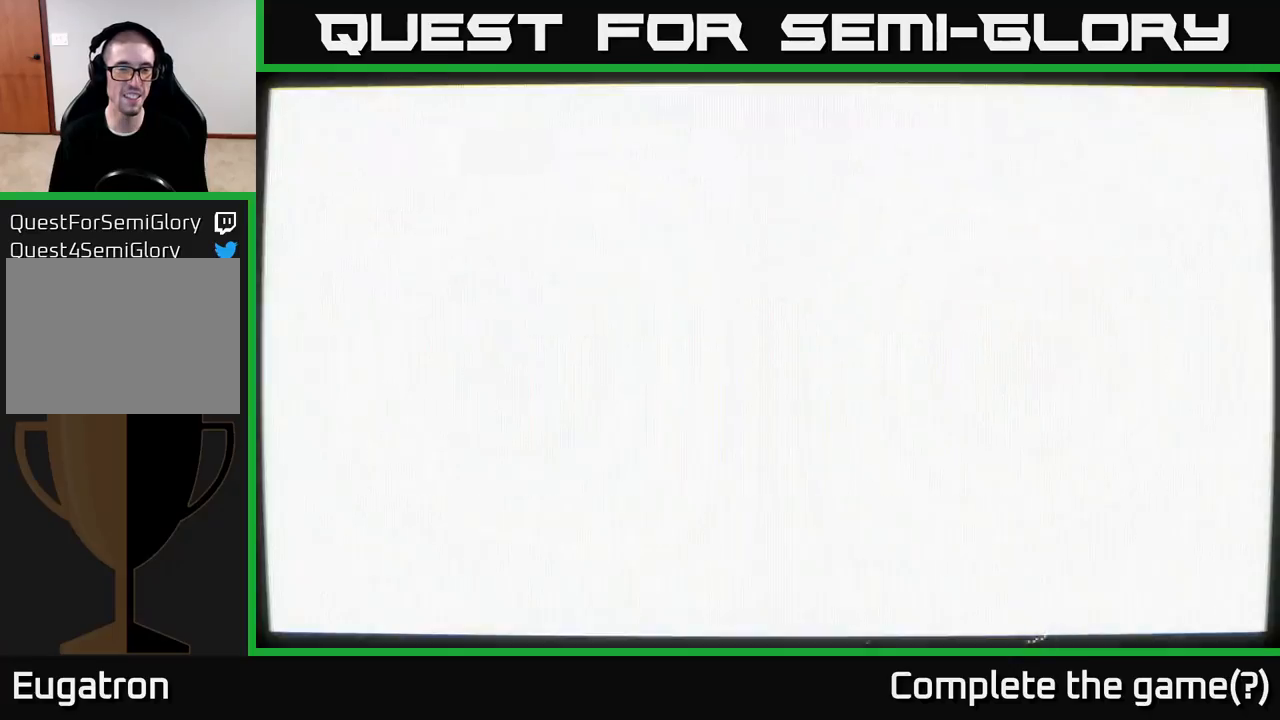
{"buttons": [], "left_stick": "center", "right_stick": "center", "events": []}
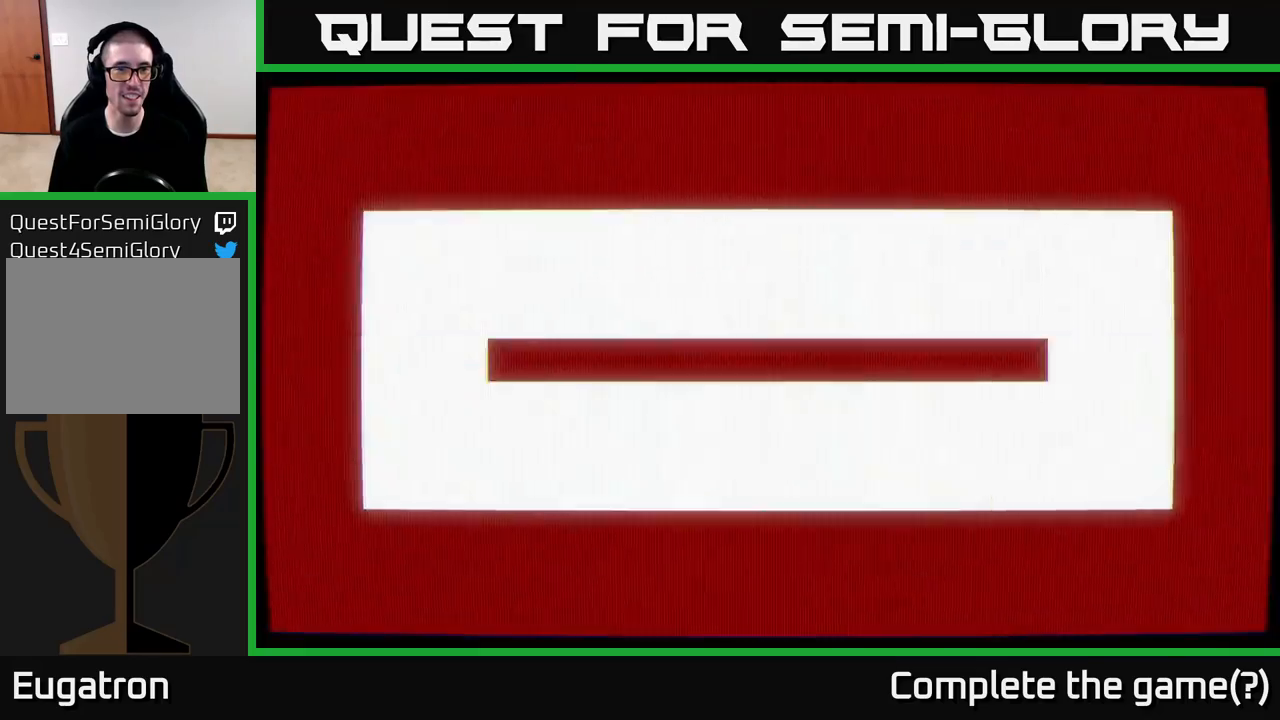
{"buttons": [], "left_stick": "center", "right_stick": "center", "events": []}
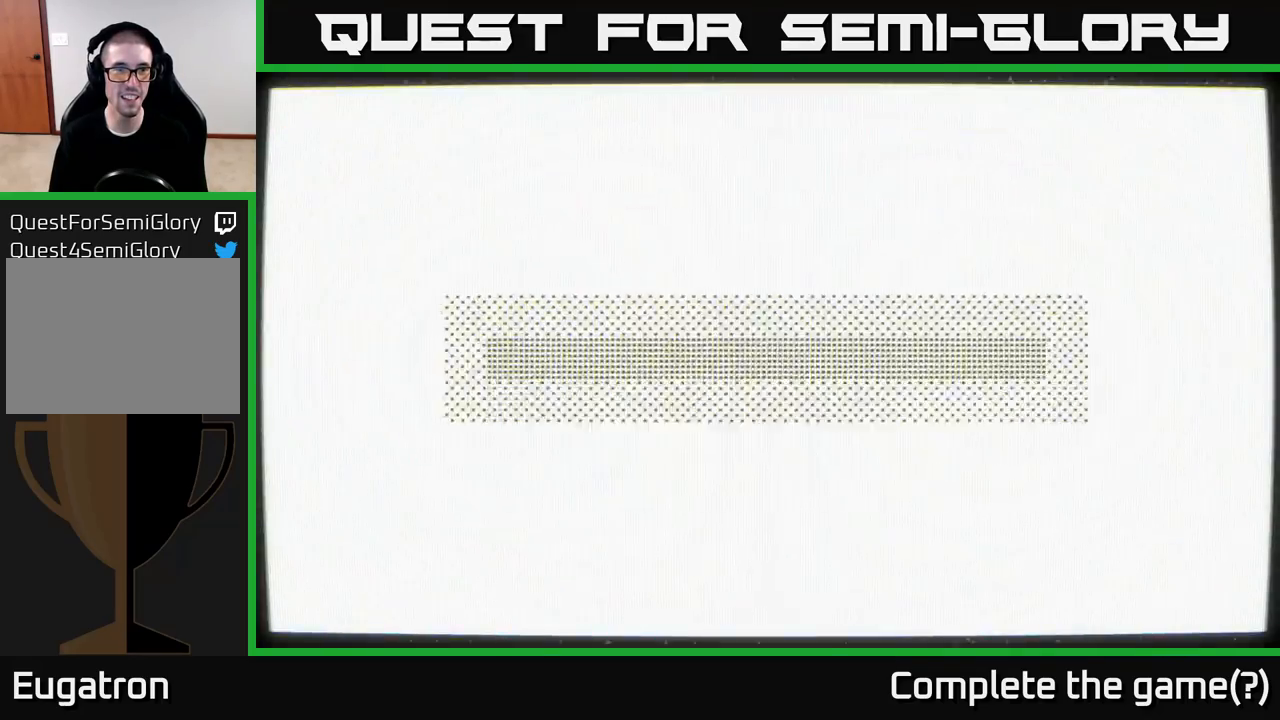
{"buttons": [], "left_stick": "center", "right_stick": "center", "events": []}
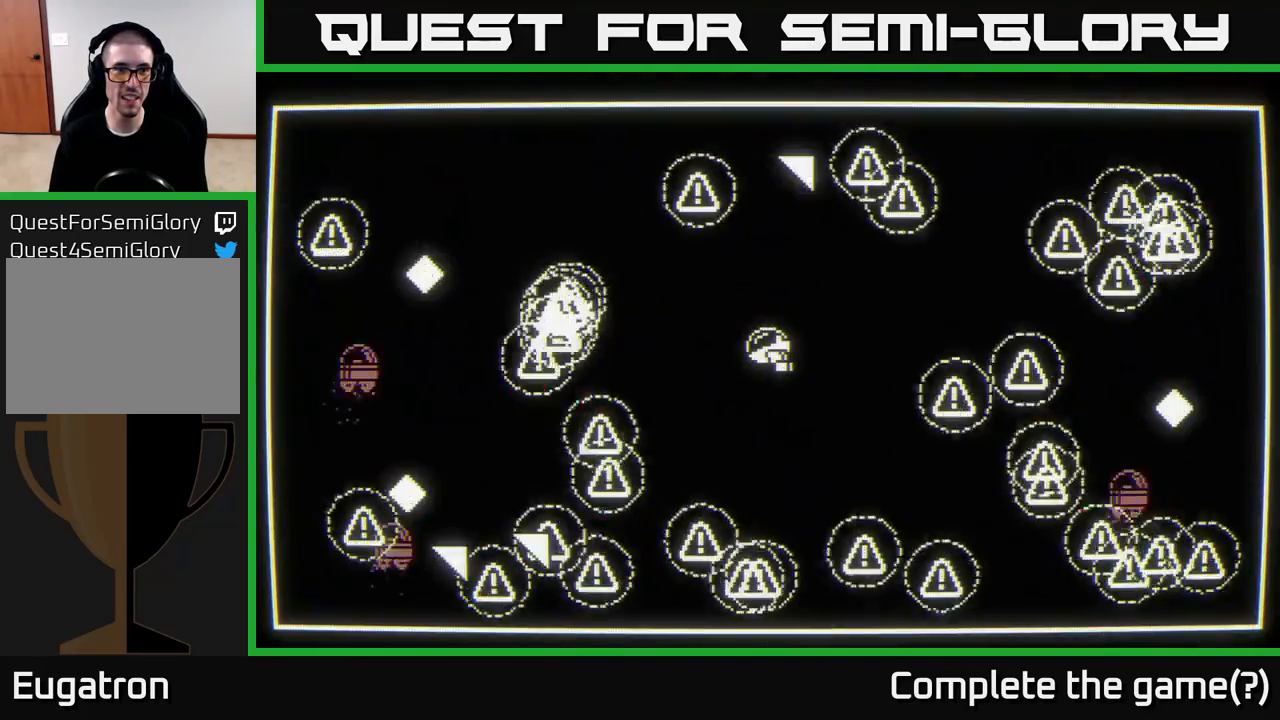
{"buttons": [], "left_stick": "up-left", "right_stick": "up-left", "events": [[50, "left_stick", "down"], [100, "right_stick", "left"], [383, "left_stick", "up"], [433, "right_stick", "up-left"], [500, "left_stick", "up-left"]]}
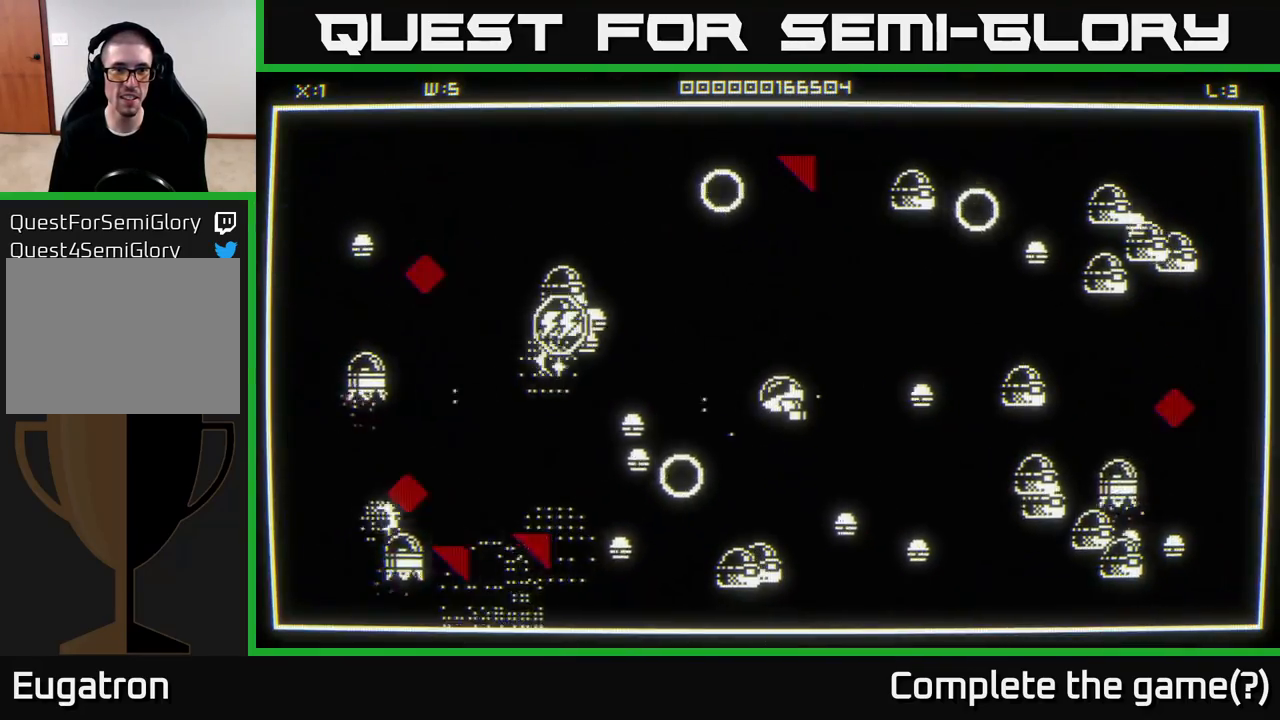
{"buttons": [], "left_stick": "up", "right_stick": "down-left", "events": [[67, "right_stick", "left"], [200, "right_stick", "down-left"], [333, "left_stick", "up"]]}
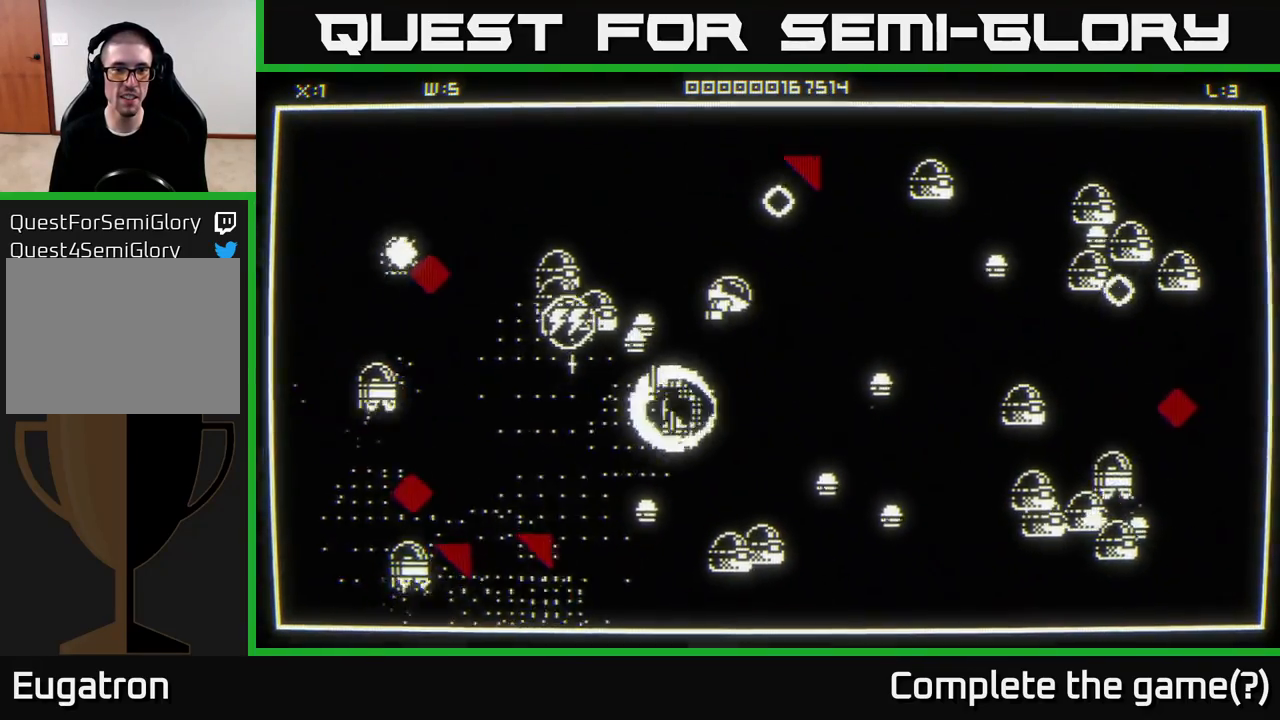
{"buttons": [], "left_stick": "up-left", "right_stick": "down-left", "events": [[33, "left_stick", "up-left"]]}